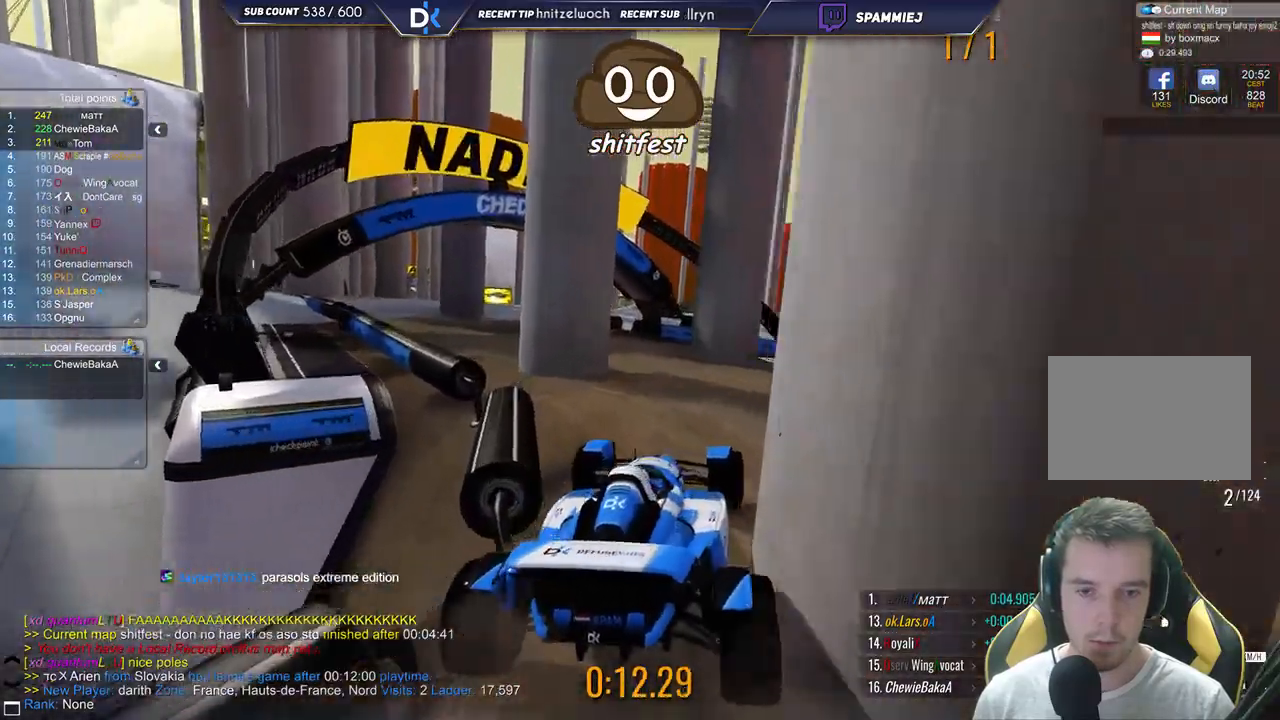
Gameplay with keyboard; each line is a JSON object with the keys held at the frame after it. "events" lists presses ("down") and releases ("up") of "down", "left", "right" and "up" between this image and that frame as [ms after this image, input, new state], when the widget could be followed in between. No other keys are recorded. Mouse input is not recorded.
{"keys": ["left", "up"], "events": [[50, "left", "down"], [267, "left", "up"], [300, "left", "down"]]}
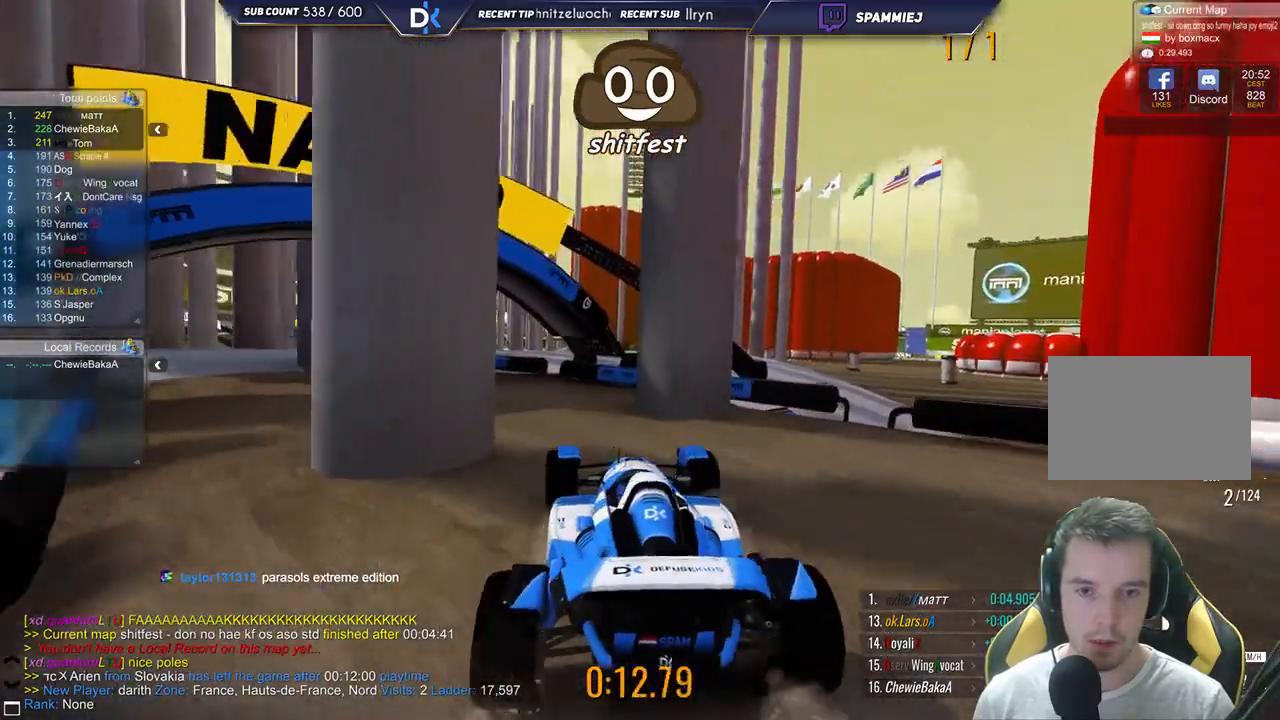
{"keys": ["left", "up"], "events": [[50, "left", "up"], [133, "left", "down"], [300, "left", "up"], [383, "left", "down"]]}
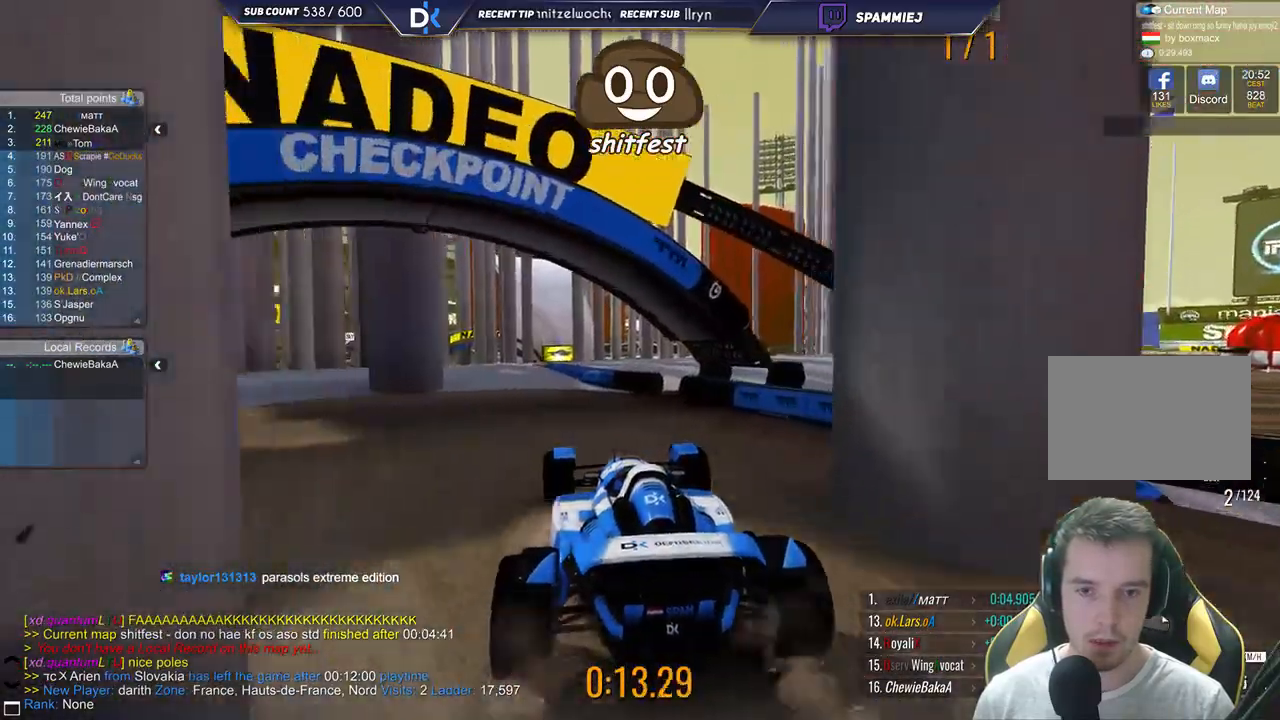
{"keys": ["left", "up"]}
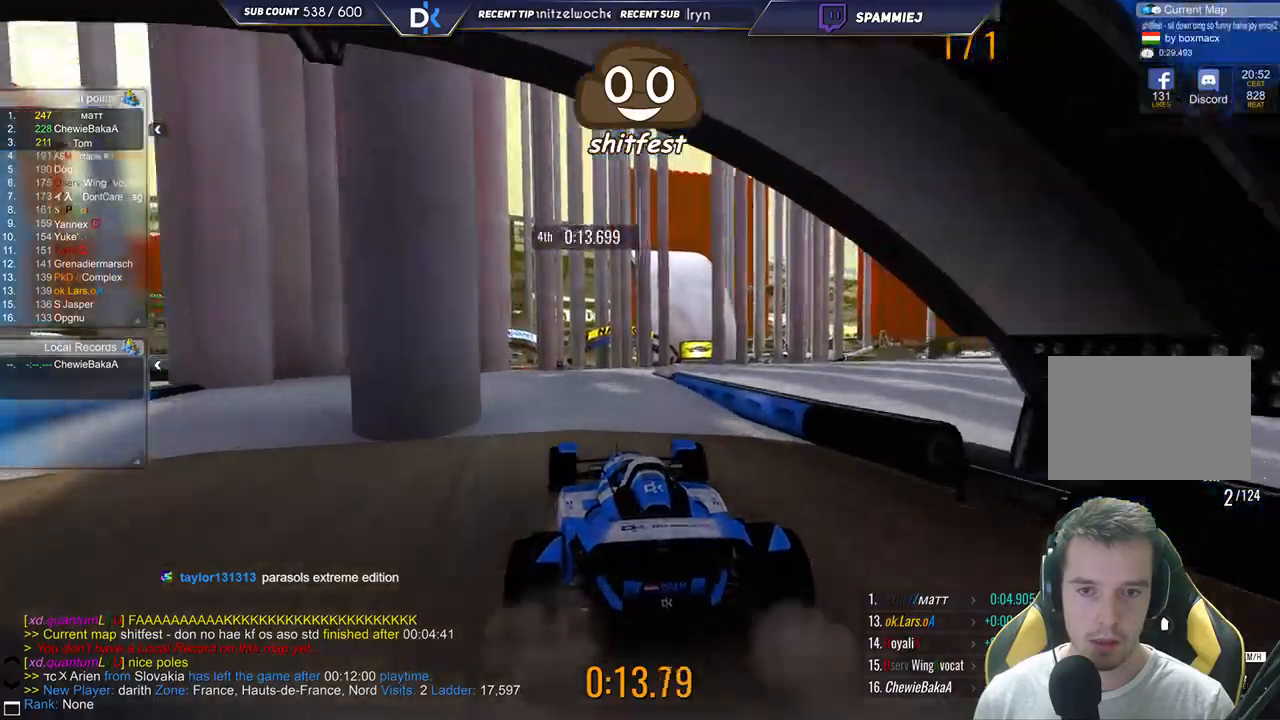
{"keys": ["right", "up"], "events": [[83, "left", "up"], [83, "up", "up"], [200, "right", "down"], [433, "up", "down"]]}
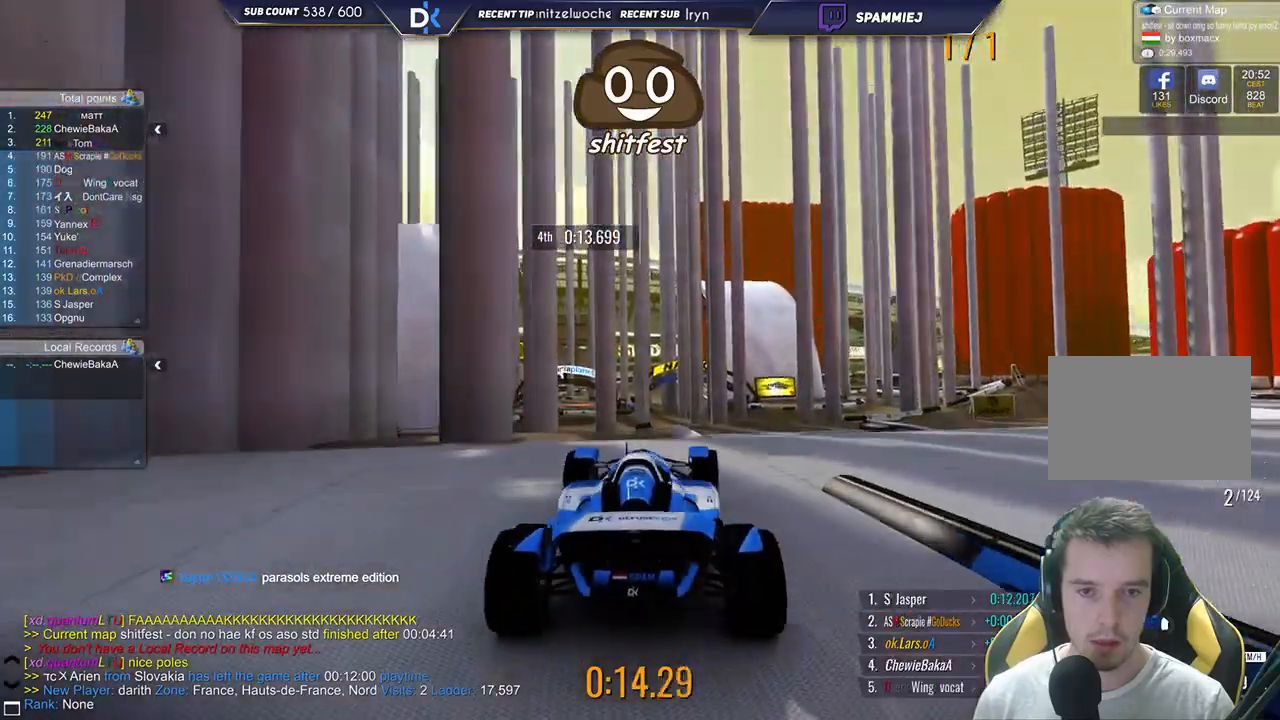
{"keys": ["right", "up"], "events": []}
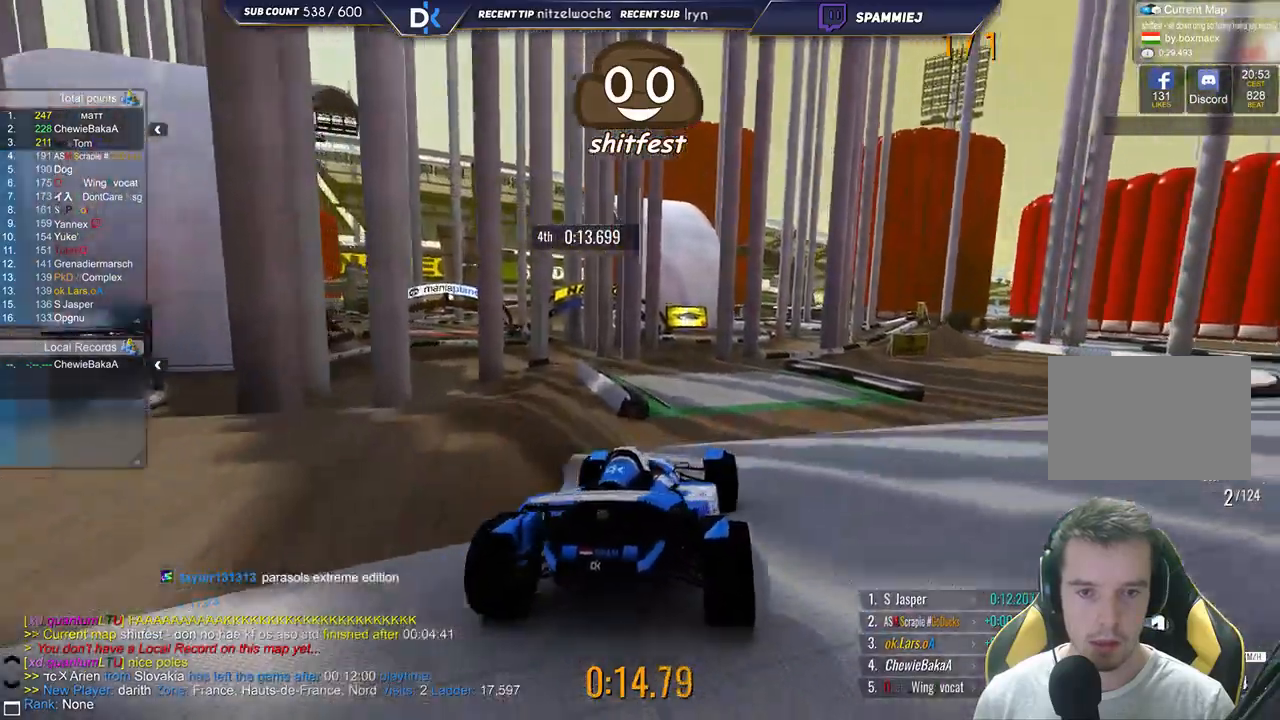
{"keys": ["left", "up"], "events": [[67, "right", "up"], [100, "left", "down"], [300, "left", "up"], [383, "left", "down"]]}
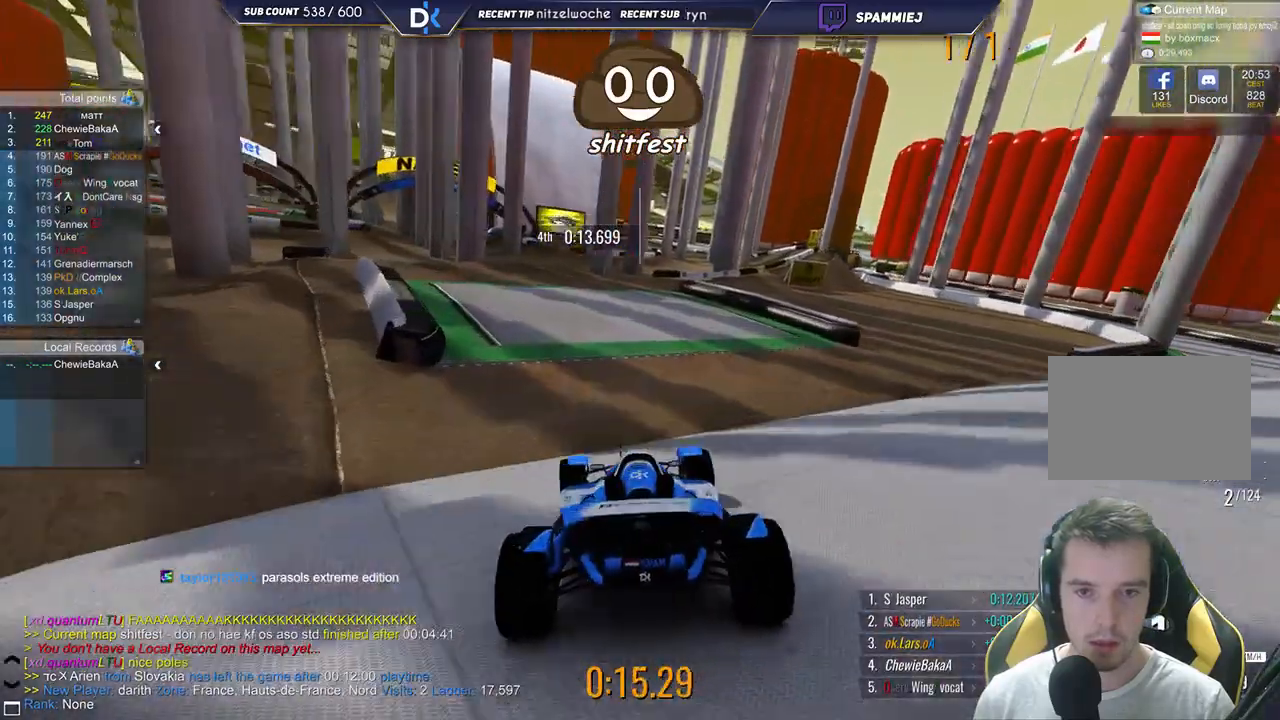
{"keys": ["left"], "events": [[83, "left", "up"], [250, "left", "down"], [400, "up", "up"]]}
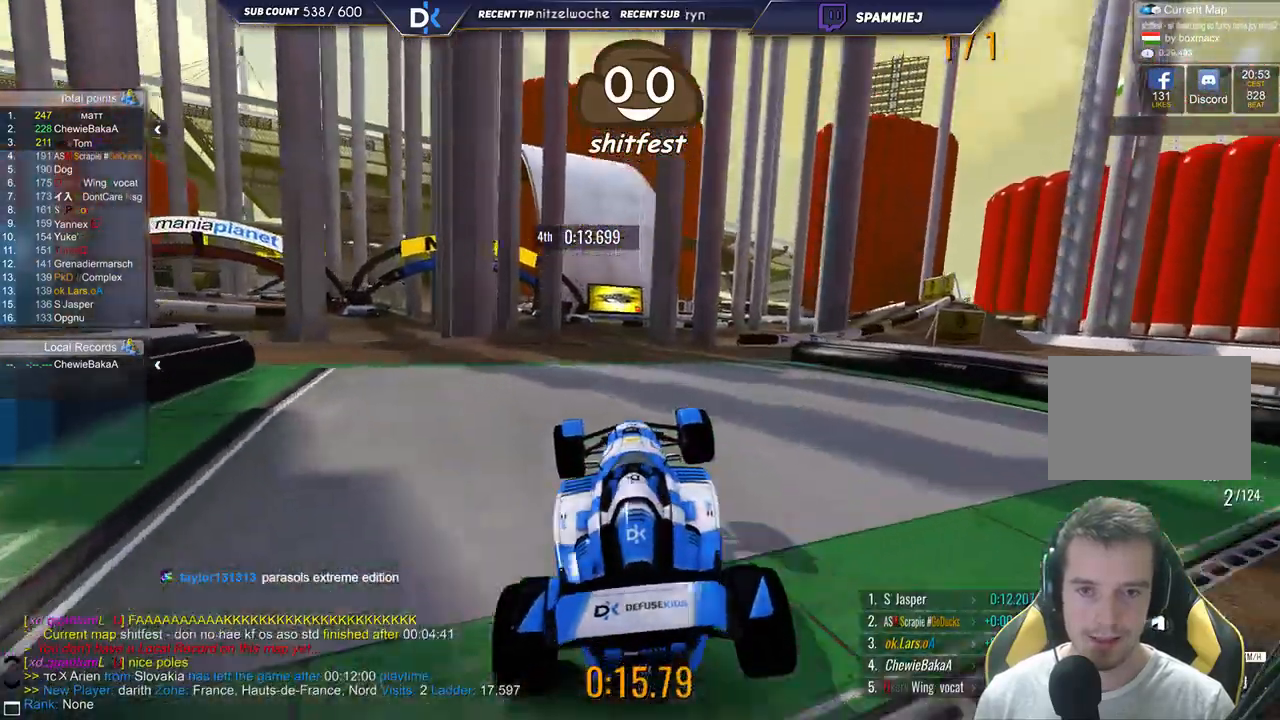
{"keys": ["down"], "events": [[33, "left", "up"], [167, "up", "down"], [250, "left", "down"], [283, "up", "up"], [367, "left", "up"], [400, "right", "down"], [467, "right", "up"], [483, "down", "down"]]}
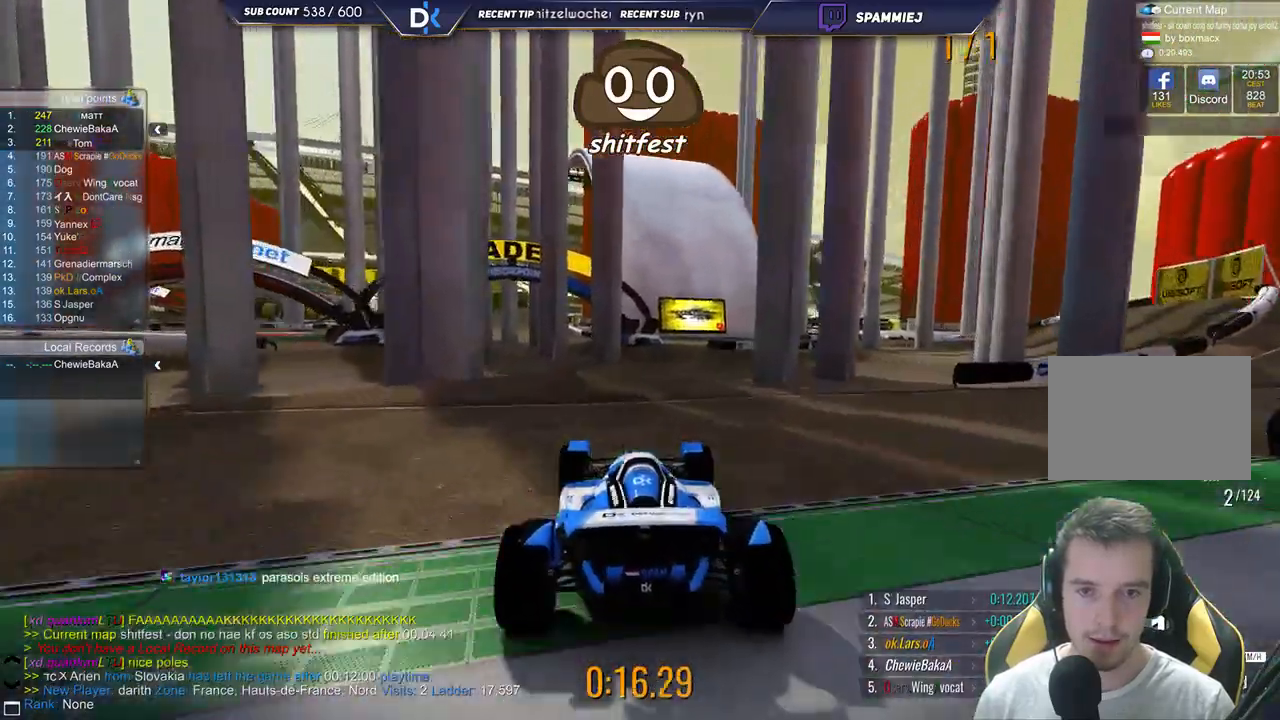
{"keys": ["right", "up"], "events": [[17, "left", "down"], [183, "down", "up"], [333, "left", "up"], [367, "right", "down"], [500, "up", "down"]]}
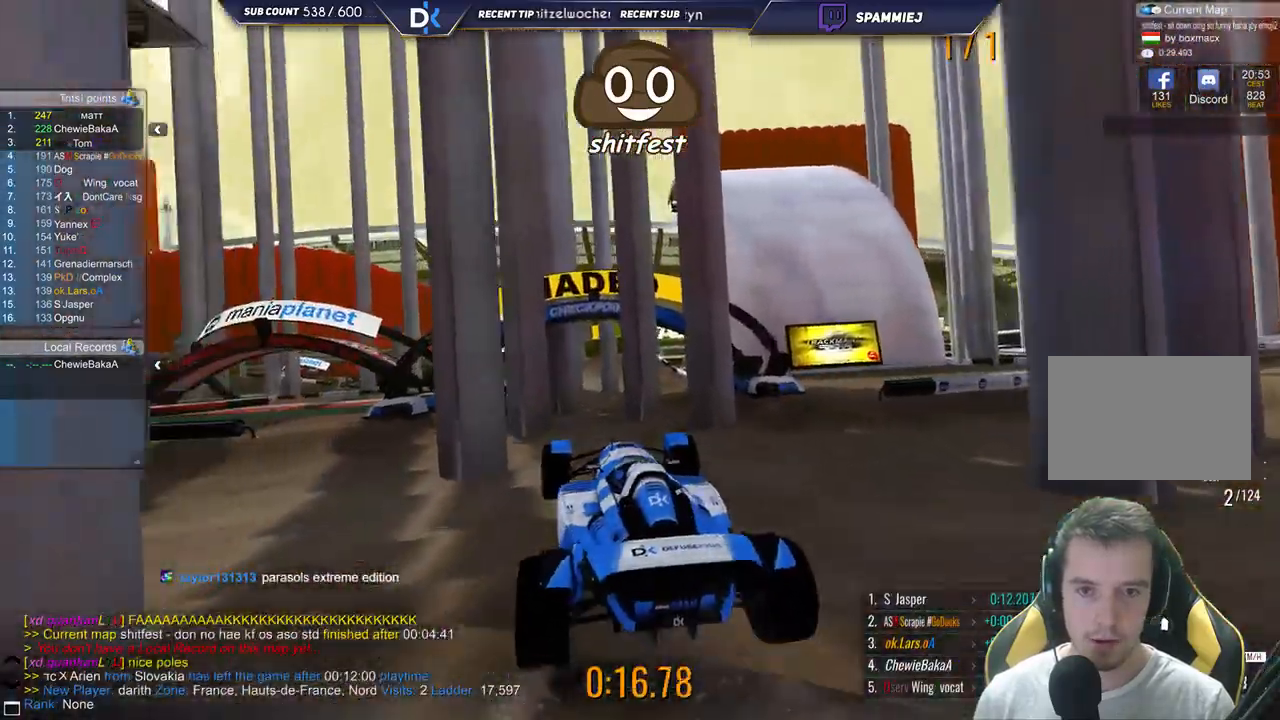
{"keys": ["left", "up"], "events": [[133, "right", "up"], [300, "left", "down"]]}
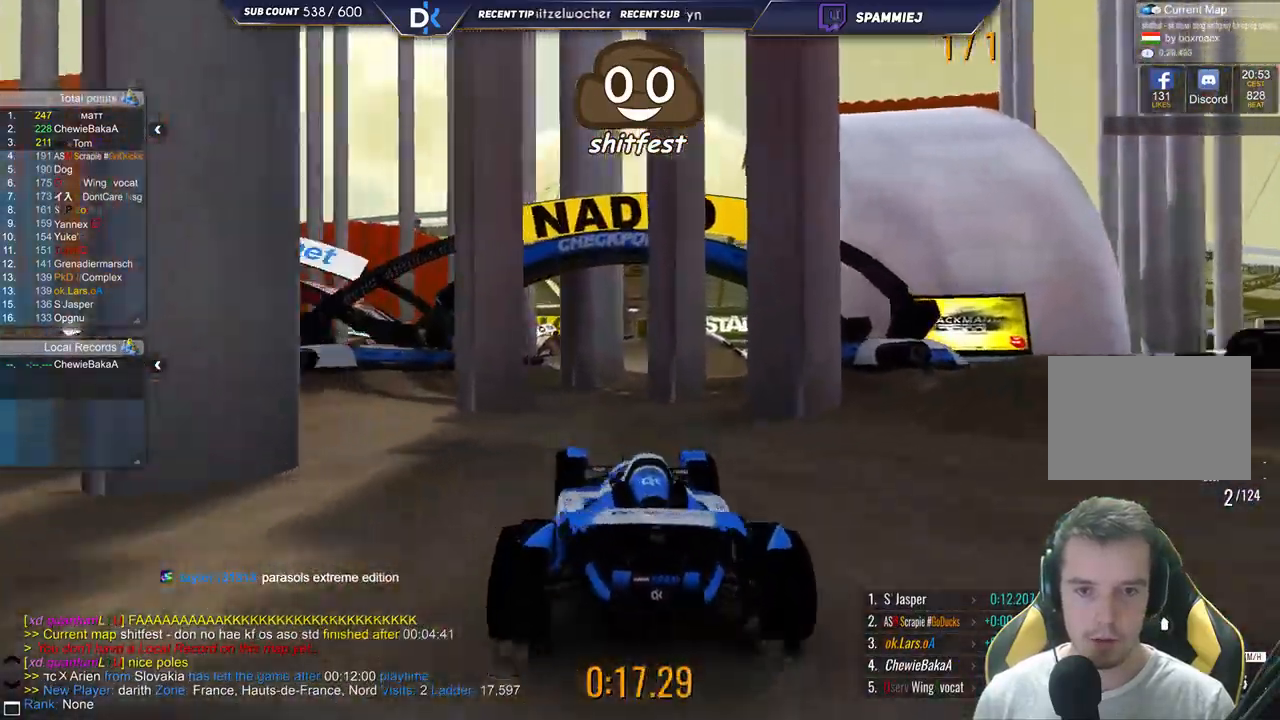
{"keys": ["right", "up"], "events": [[17, "left", "up"], [150, "left", "down"], [250, "left", "up"], [250, "up", "up"], [333, "right", "down"], [483, "up", "down"]]}
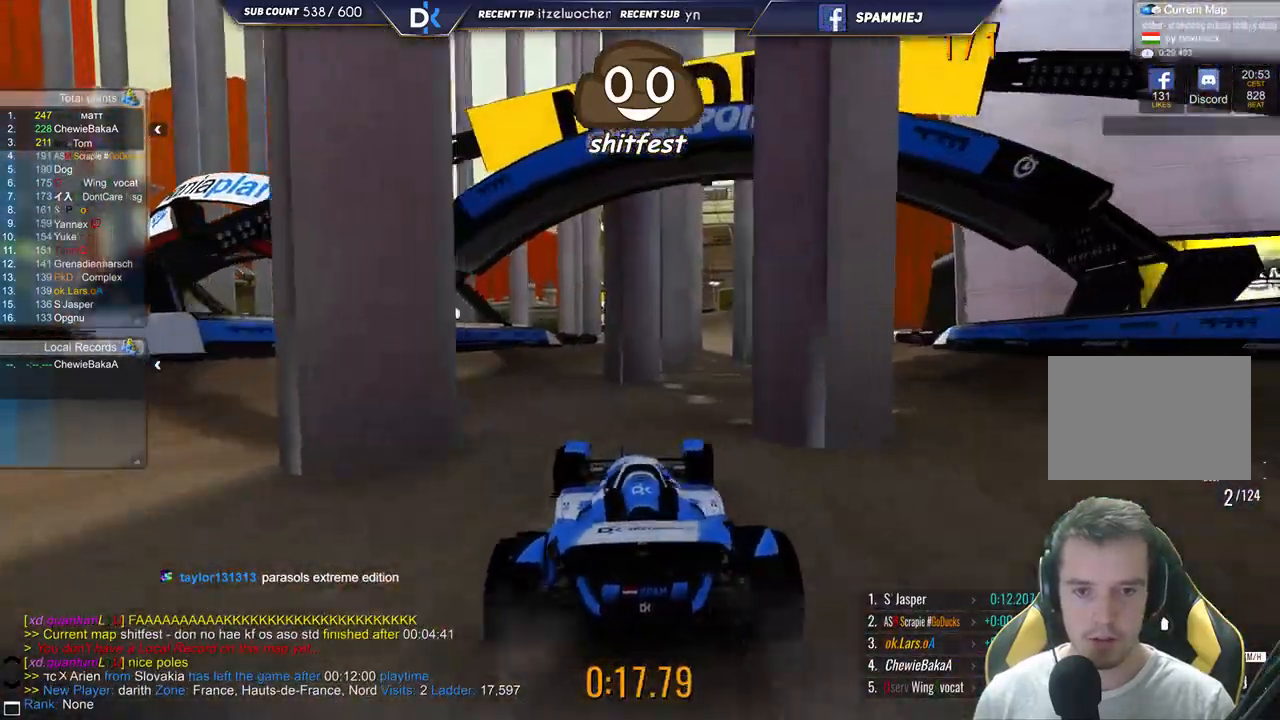
{"keys": ["left", "up"], "events": [[167, "right", "up"], [350, "left", "down"]]}
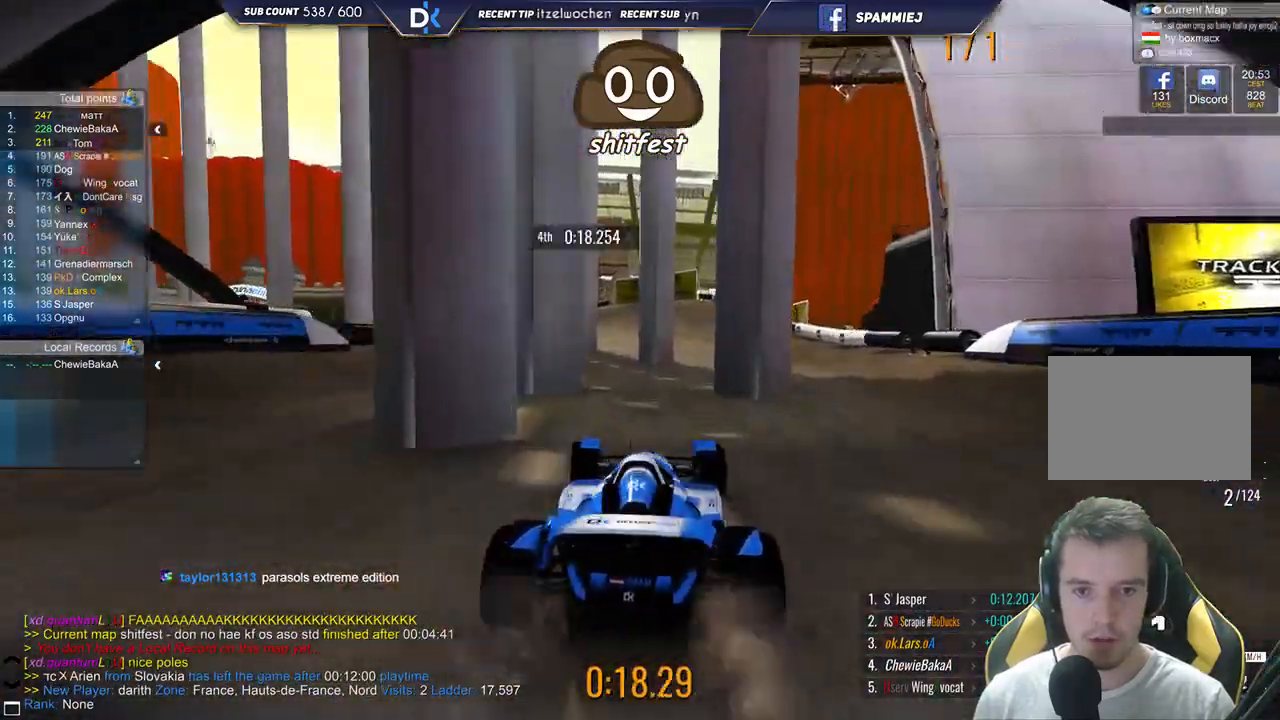
{"keys": ["up"], "events": [[17, "left", "up"], [167, "left", "down"], [267, "left", "up"]]}
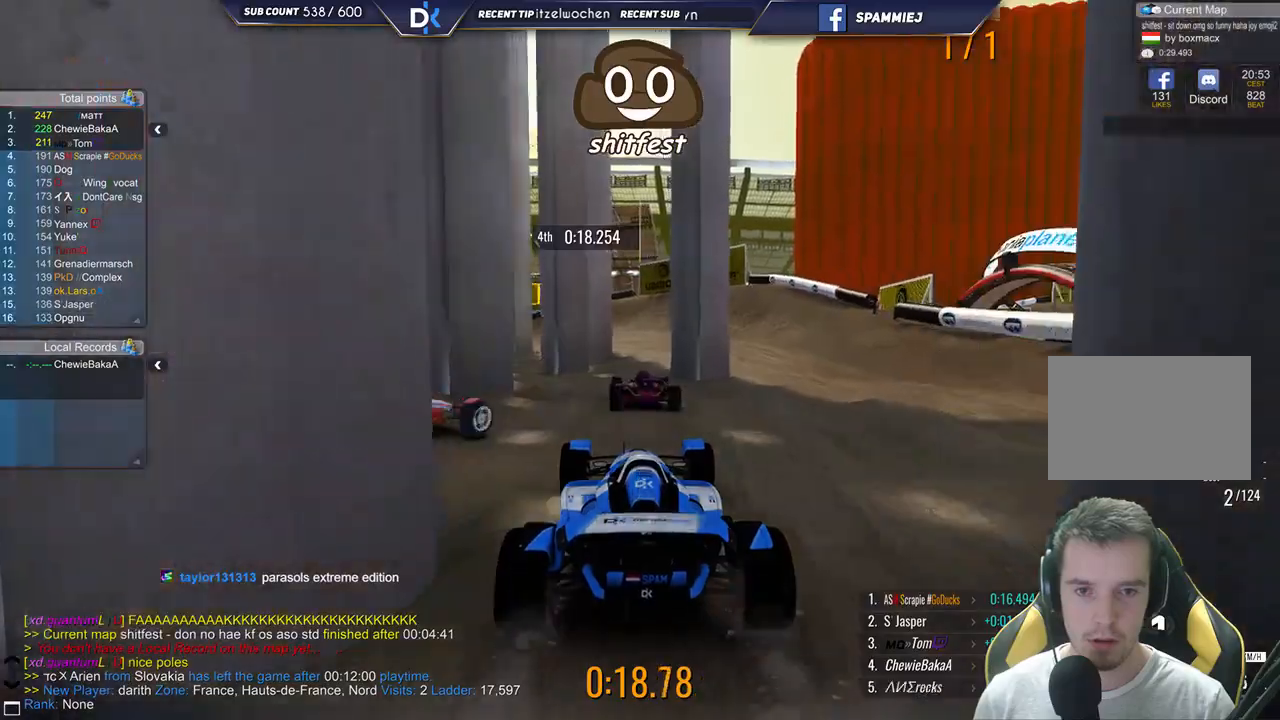
{"keys": ["left", "up"], "events": [[133, "right", "down"], [367, "right", "up"], [433, "left", "down"]]}
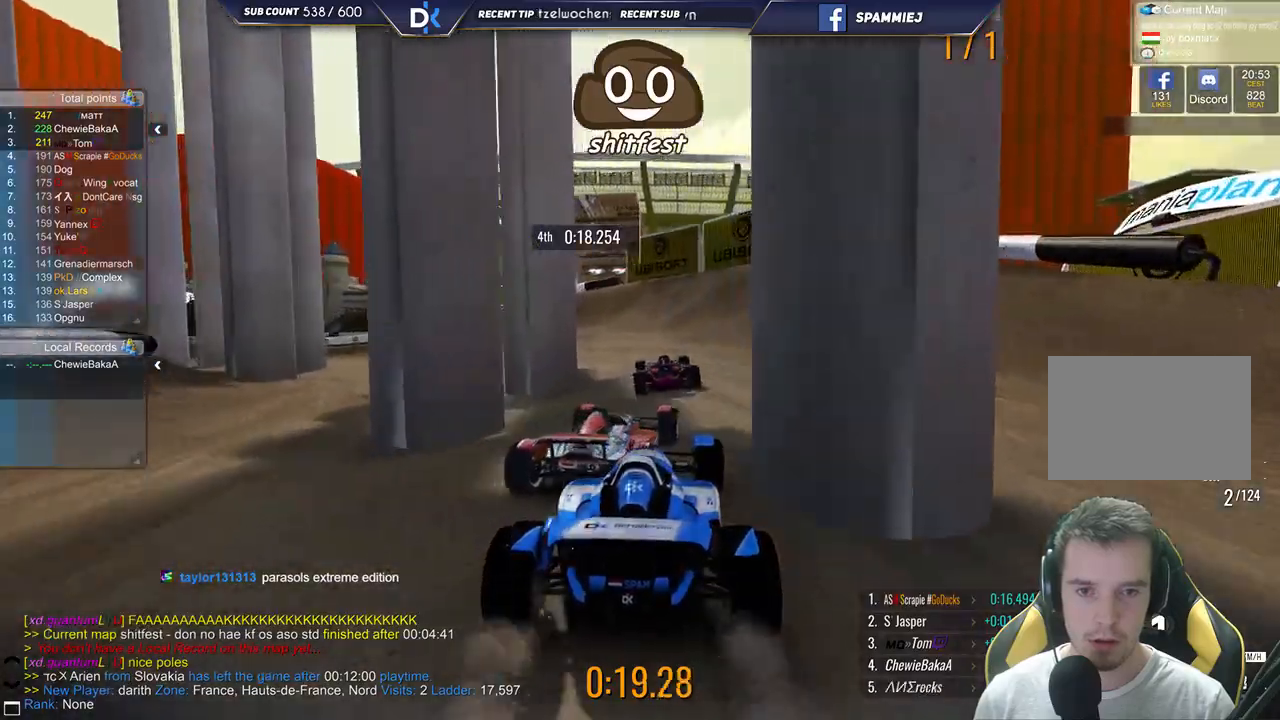
{"keys": ["left"], "events": [[283, "up", "up"]]}
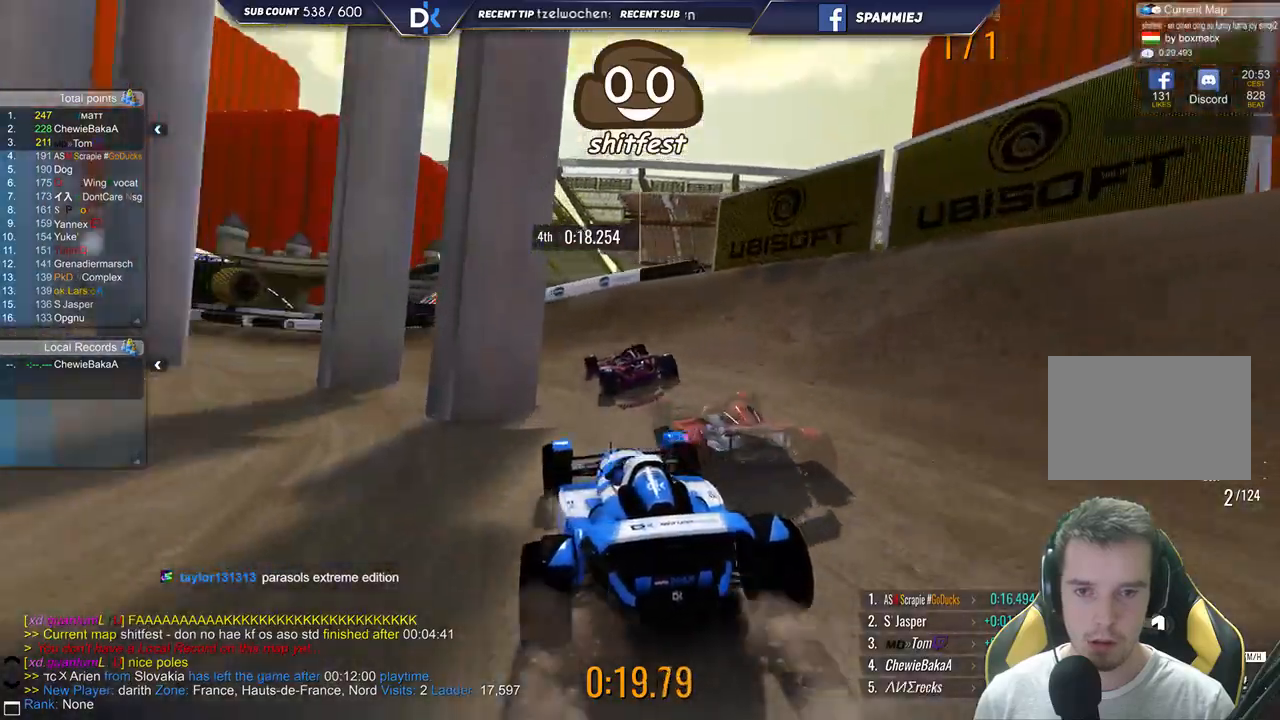
{"keys": ["left"], "events": [[83, "left", "up"], [83, "up", "down"], [233, "left", "down"], [250, "up", "up"]]}
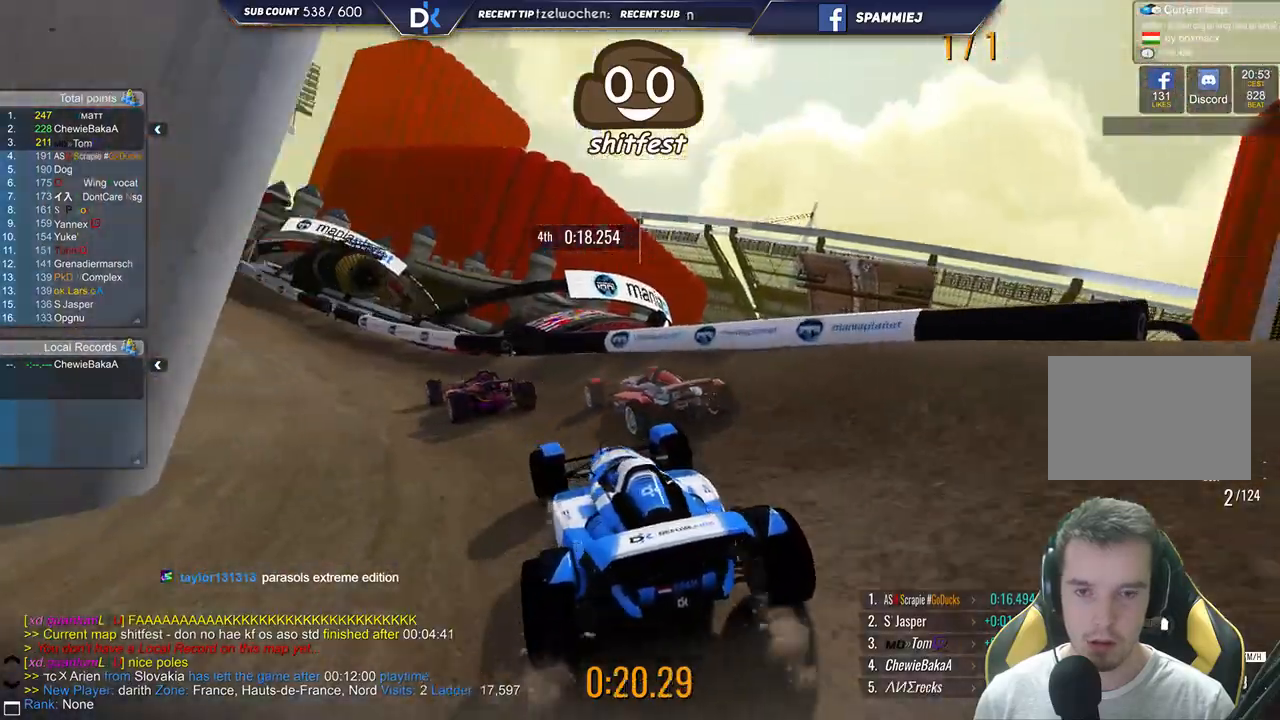
{"keys": ["up"], "events": [[50, "up", "down"], [167, "left", "up"], [317, "left", "down"], [450, "left", "up"]]}
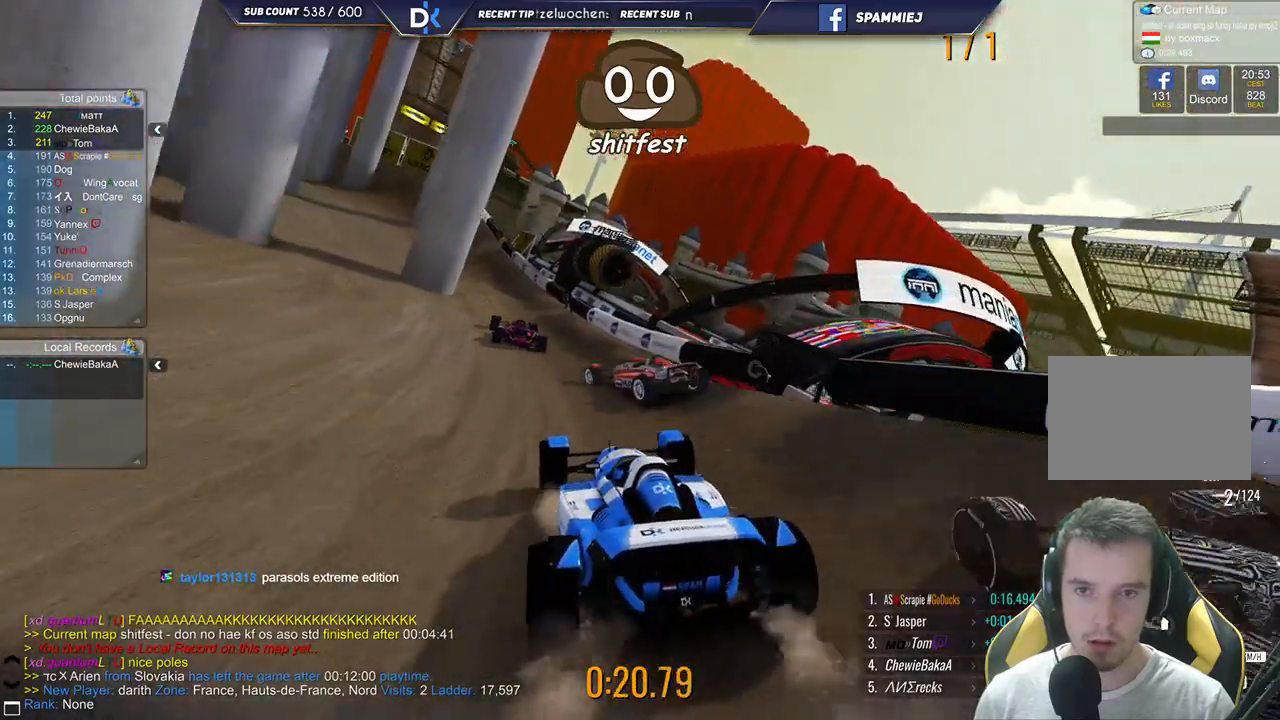
{"keys": ["left", "up"], "events": [[117, "left", "down"]]}
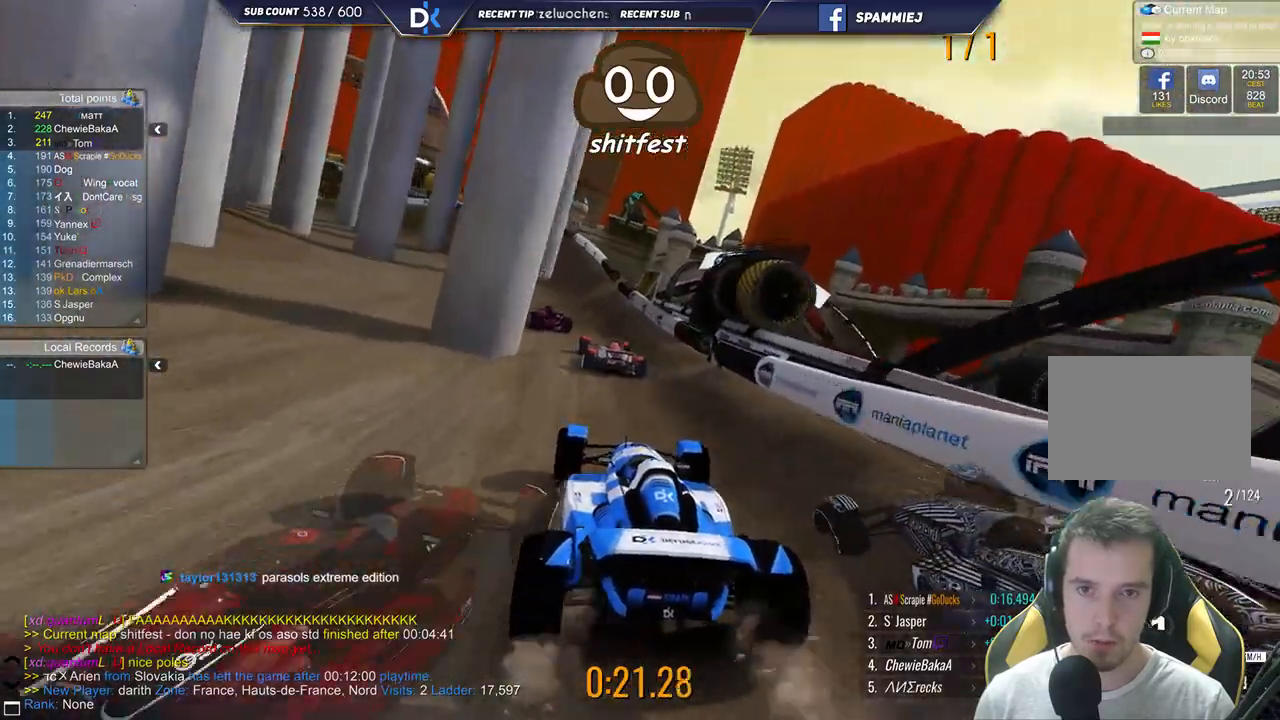
{"keys": ["left", "up"], "events": [[250, "left", "up"], [333, "left", "down"]]}
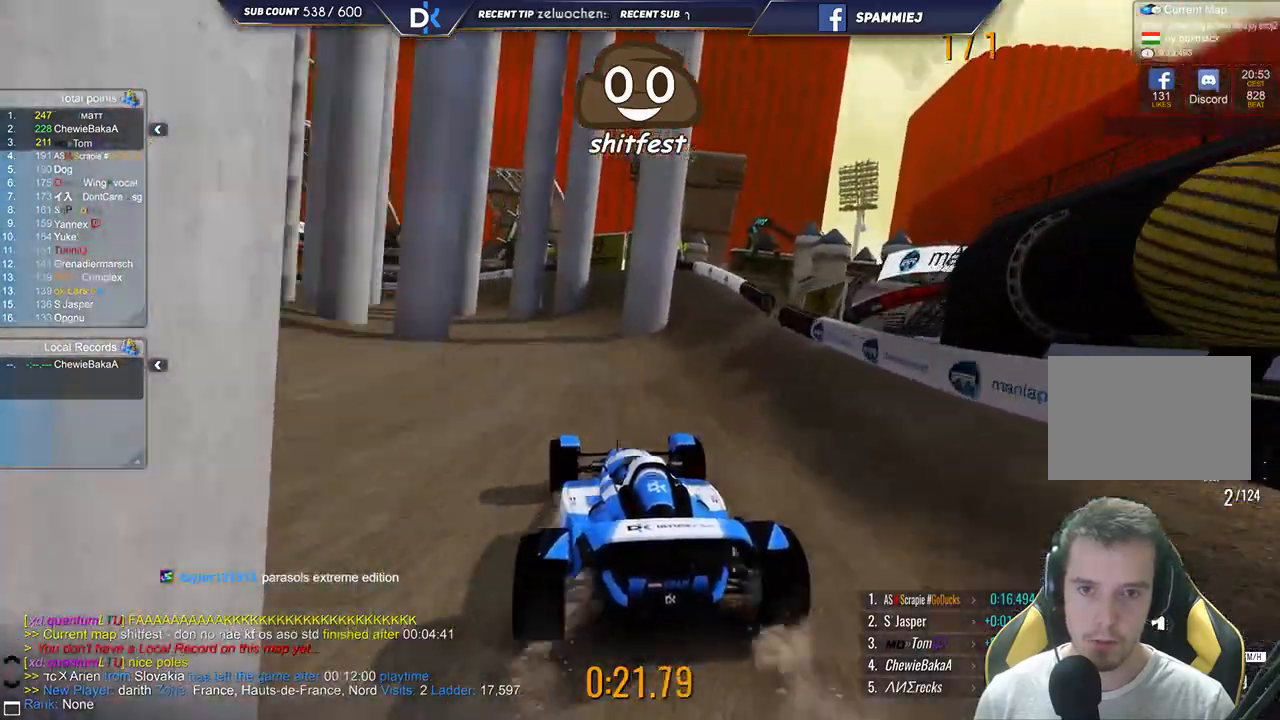
{"keys": ["left"], "events": [[33, "left", "up"], [150, "left", "down"], [417, "up", "up"]]}
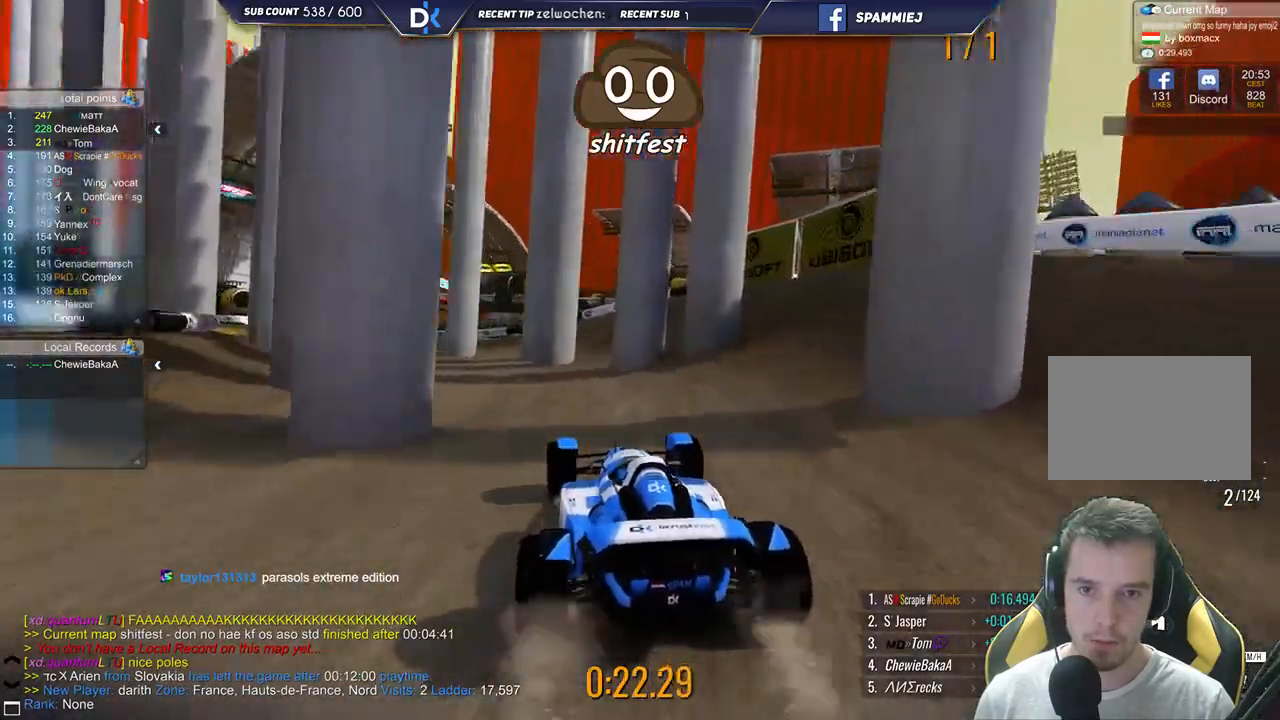
{"keys": ["left", "up"], "events": [[150, "left", "up"], [283, "up", "down"], [350, "left", "down"]]}
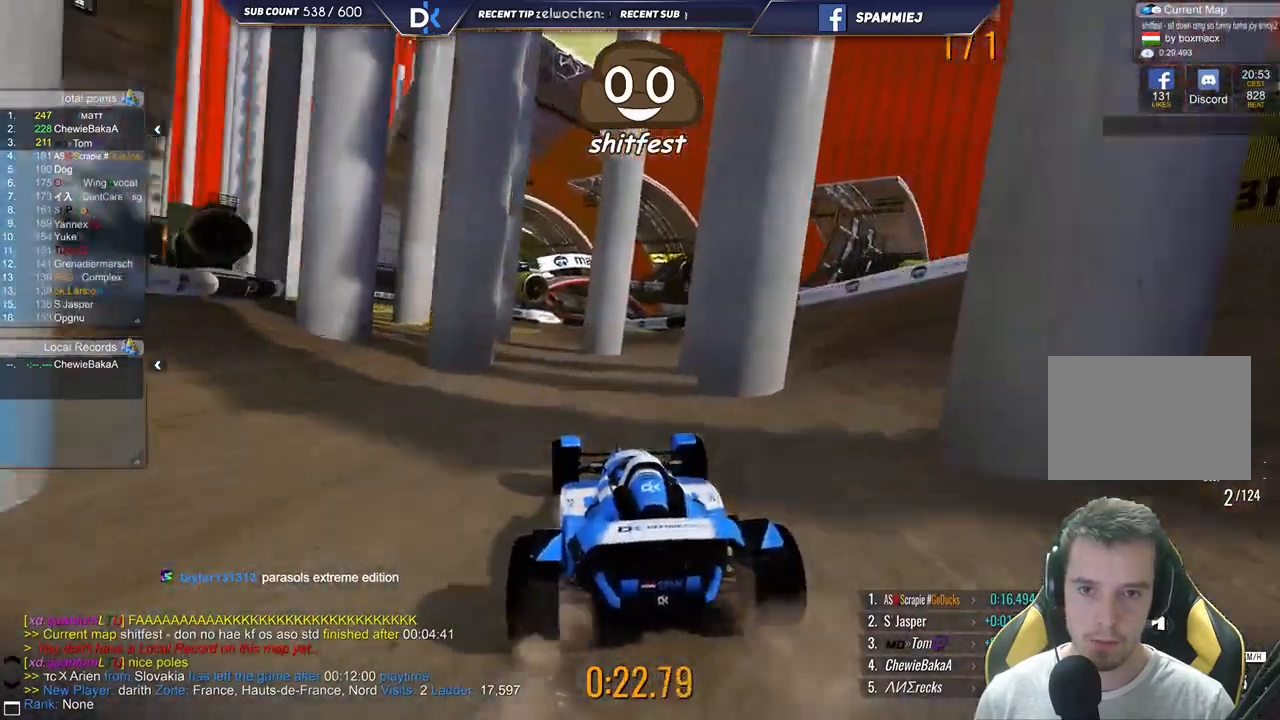
{"keys": ["left"], "events": [[33, "left", "up"], [167, "left", "down"], [267, "left", "up"], [350, "up", "up"], [417, "left", "down"]]}
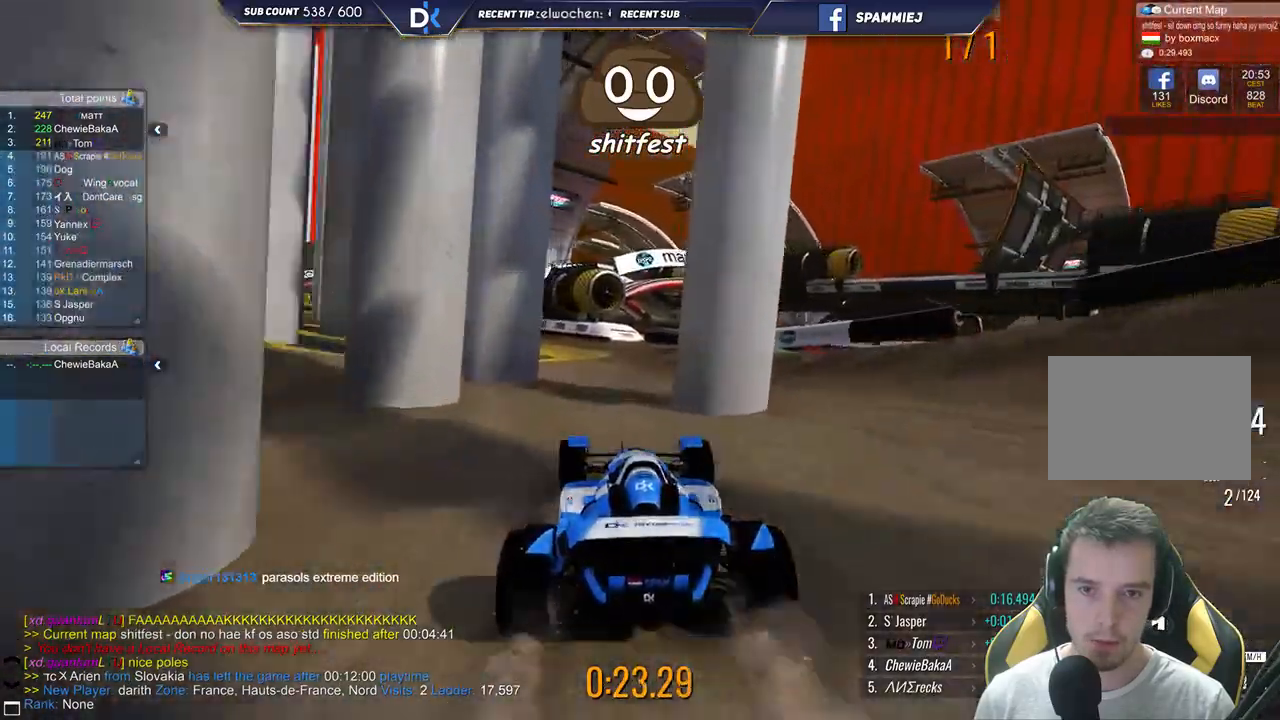
{"keys": ["left"], "events": [[233, "up", "down"], [467, "up", "up"]]}
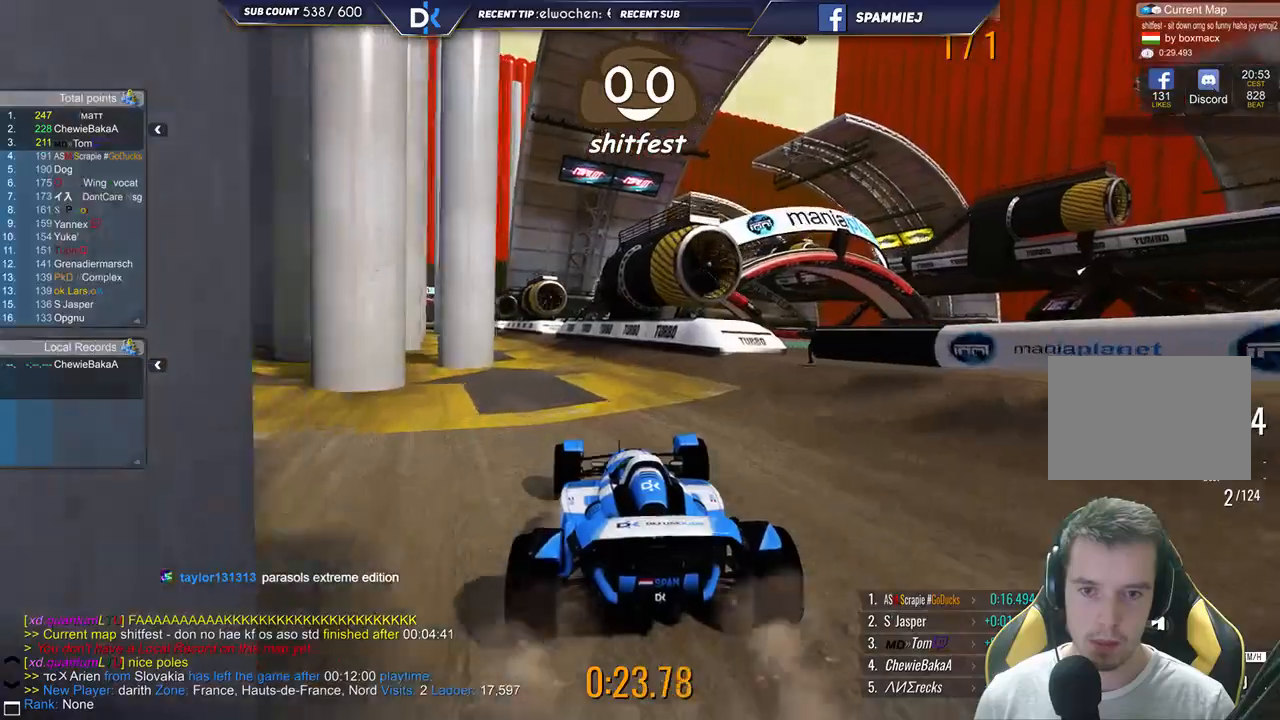
{"keys": ["up"], "events": [[150, "up", "down"], [400, "left", "up"]]}
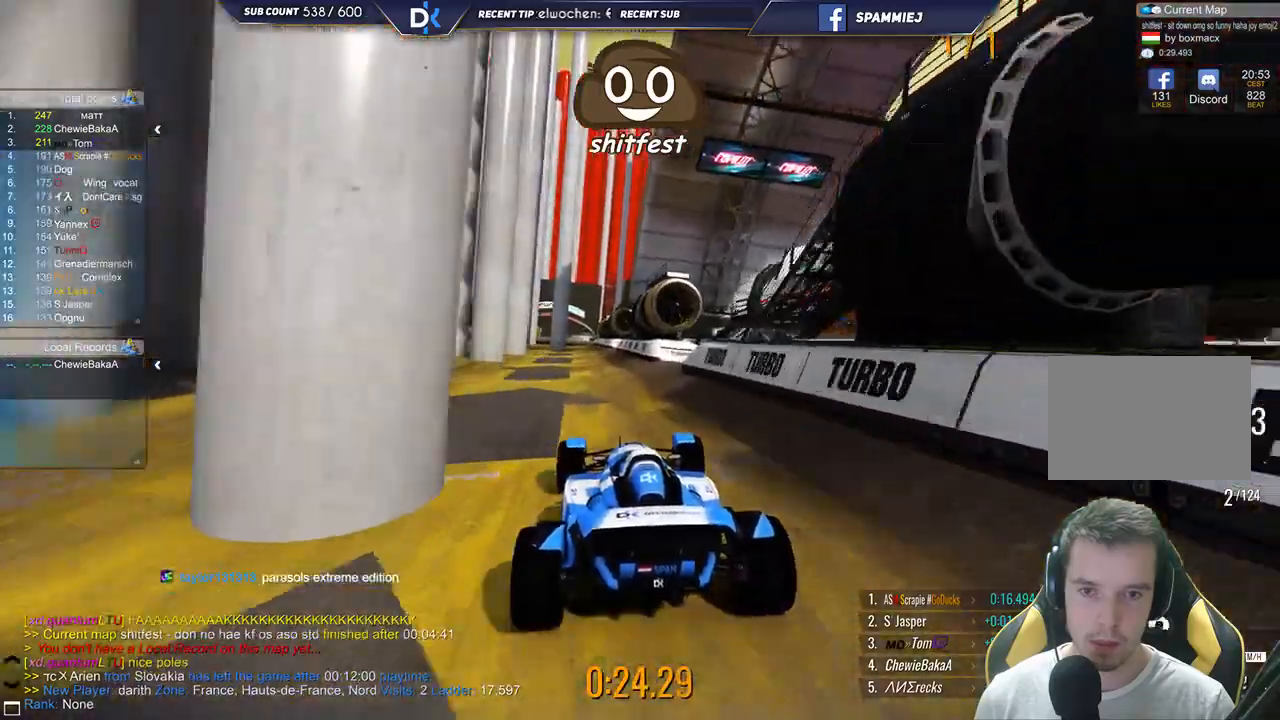
{"keys": [], "events": [[217, "left", "down"], [300, "up", "up"], [367, "left", "up"]]}
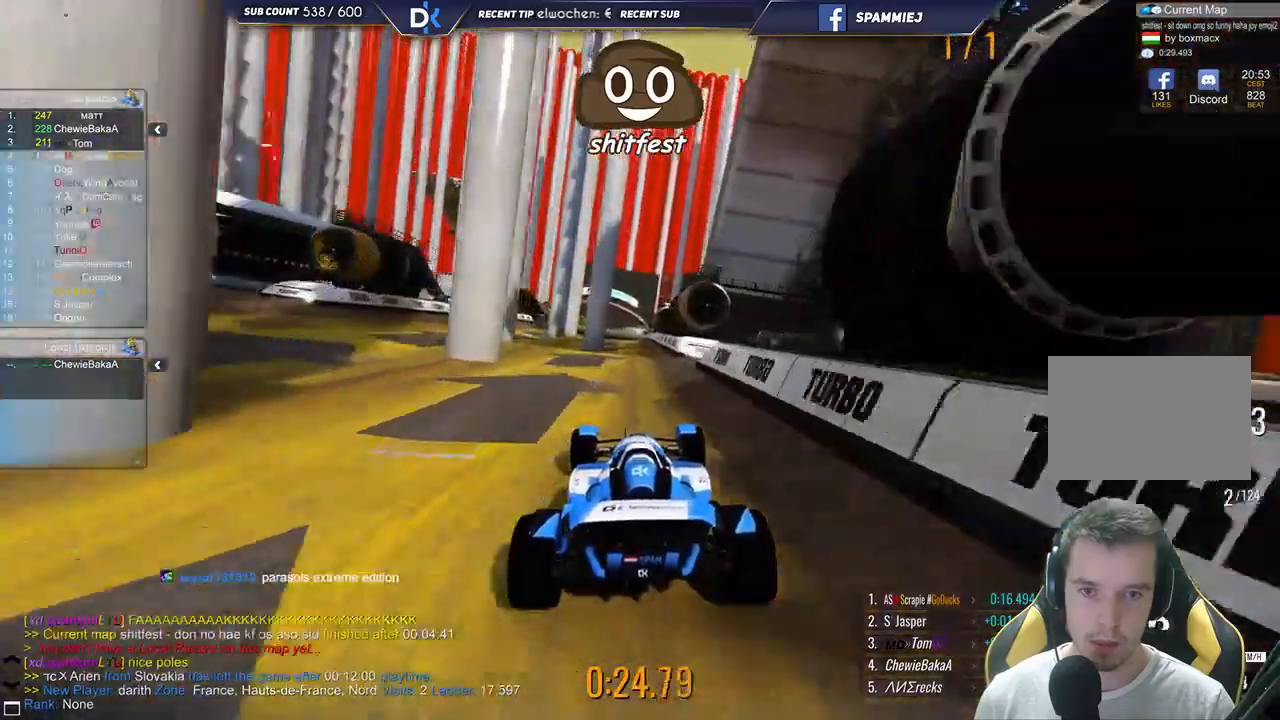
{"keys": ["right", "up"], "events": [[33, "up", "down"], [417, "right", "down"]]}
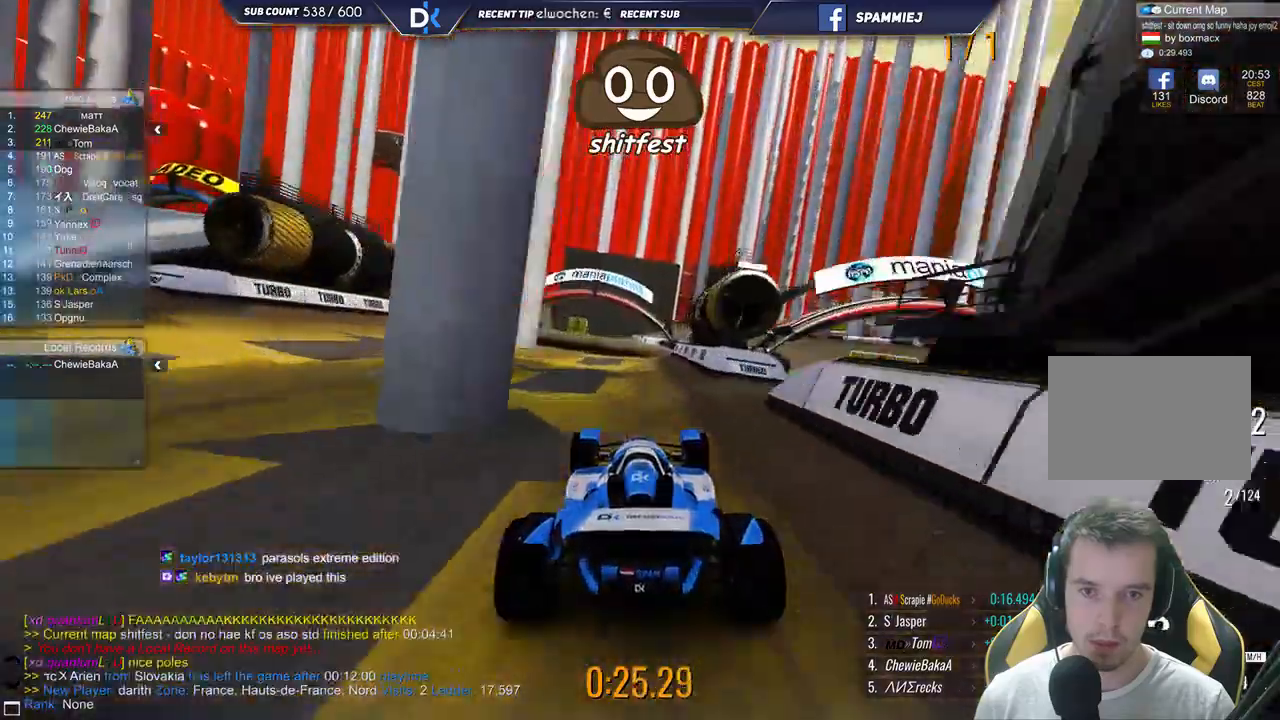
{"keys": ["up"], "events": [[33, "right", "up"], [217, "left", "down"], [483, "left", "up"]]}
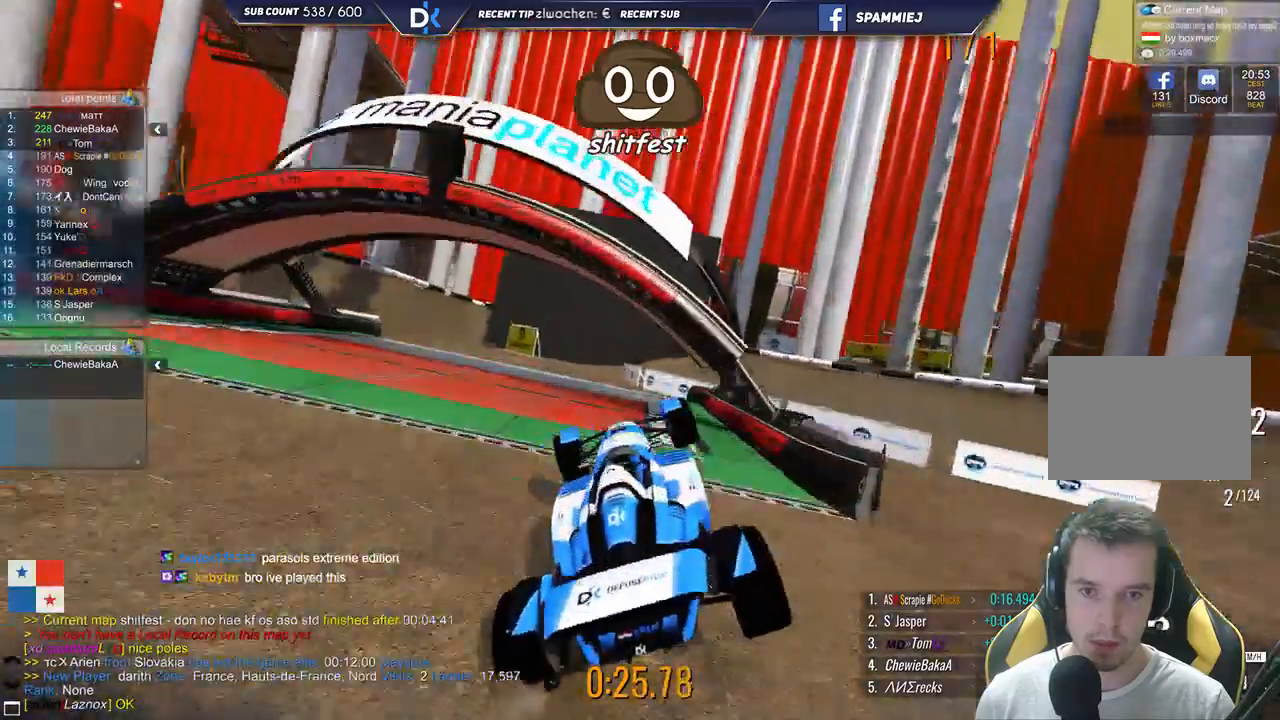
{"keys": ["up"], "events": []}
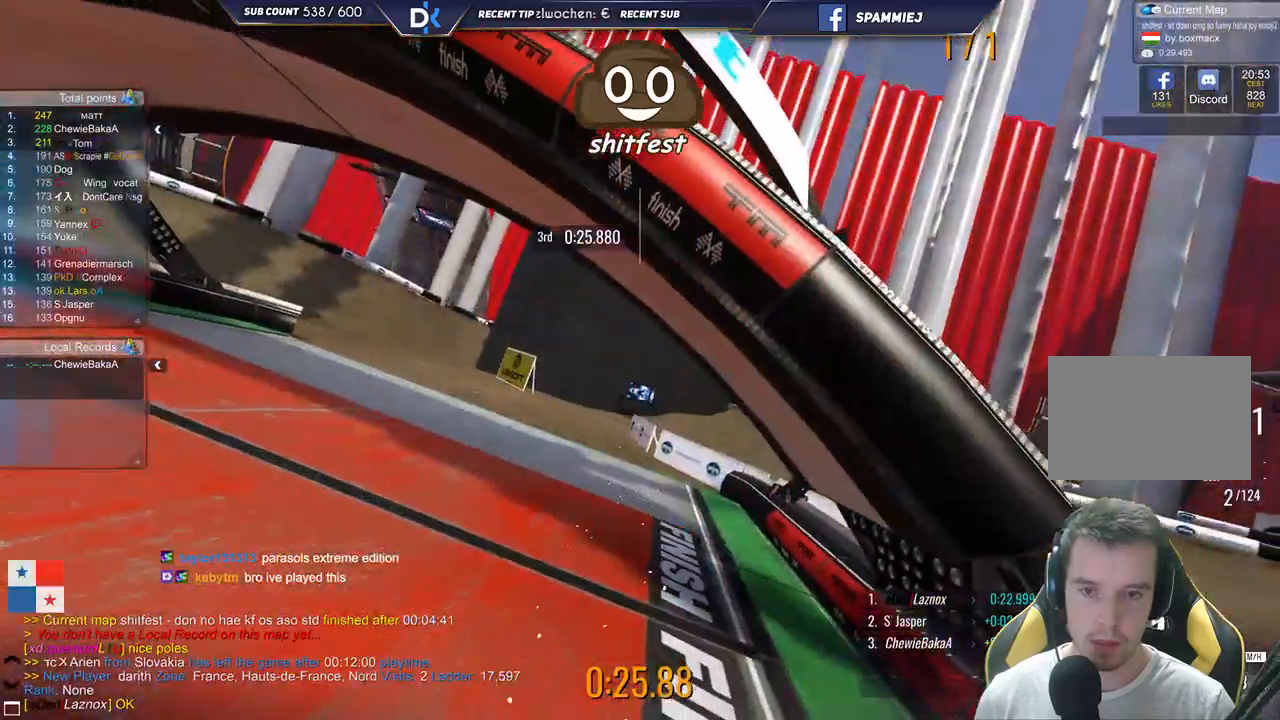
{"keys": [], "events": [[450, "up", "up"]]}